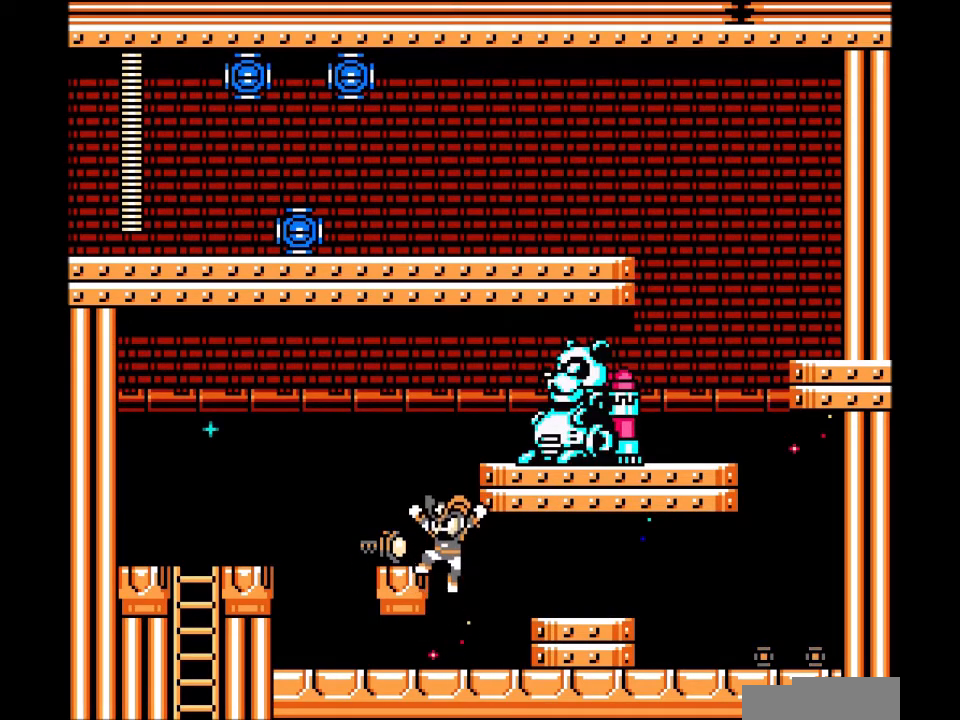
Gameplay with a controller; each line is a JSON object with the inputs held at the frame after it. "events" lists button and stick changes between this image and that frame as [ms after this image, input, new state], when the widget could be followed in between. Not read: A L3 R3.
{"buttons": ["B"], "events": [[167, "DPAD_LEFT", "up"], [434, "B", "down"]]}
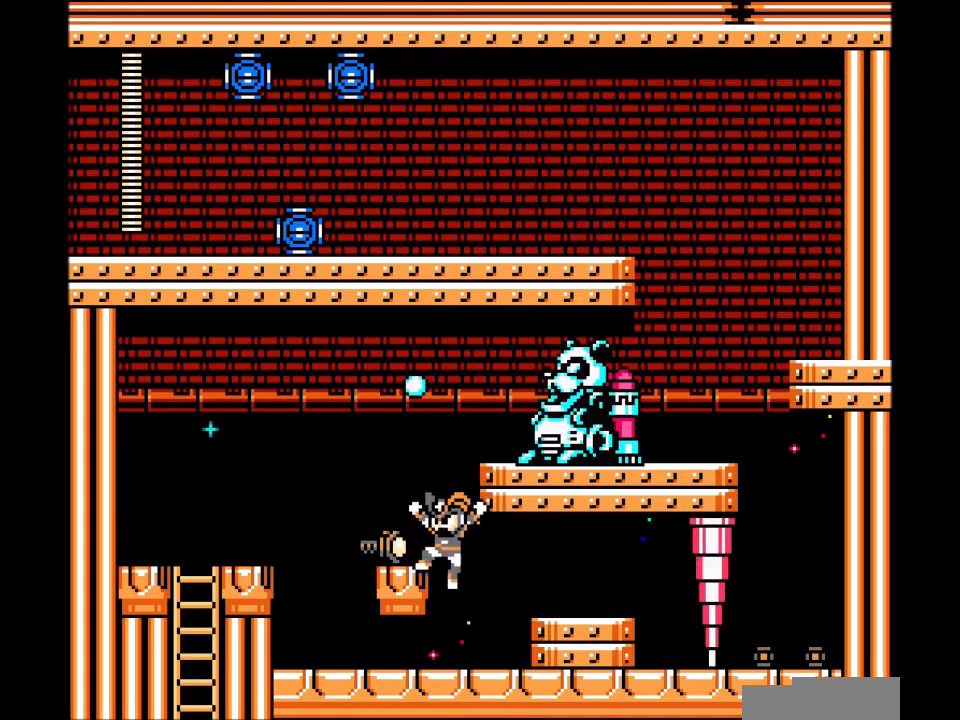
{"buttons": ["B"], "events": [[100, "DPAD_LEFT", "down"], [133, "B", "up"], [300, "DPAD_LEFT", "up"], [433, "B", "down"], [433, "DPAD_RIGHT", "down"], [500, "DPAD_RIGHT", "up"]]}
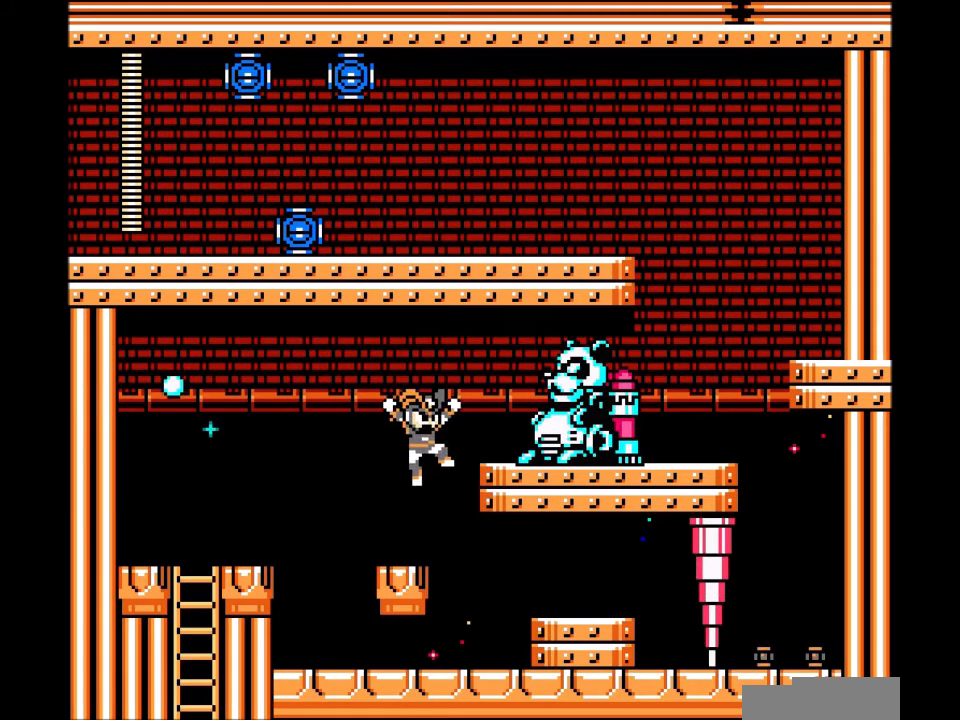
{"buttons": [], "events": [[34, "B", "up"], [401, "B", "down"], [501, "B", "up"]]}
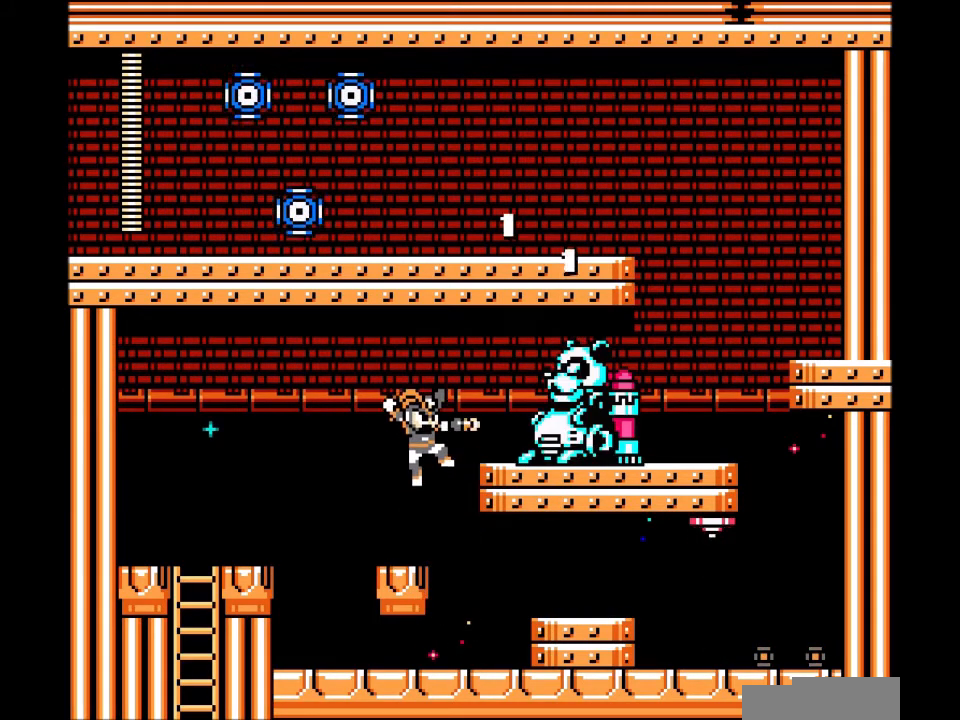
{"buttons": [], "events": [[400, "B", "down"], [500, "B", "up"]]}
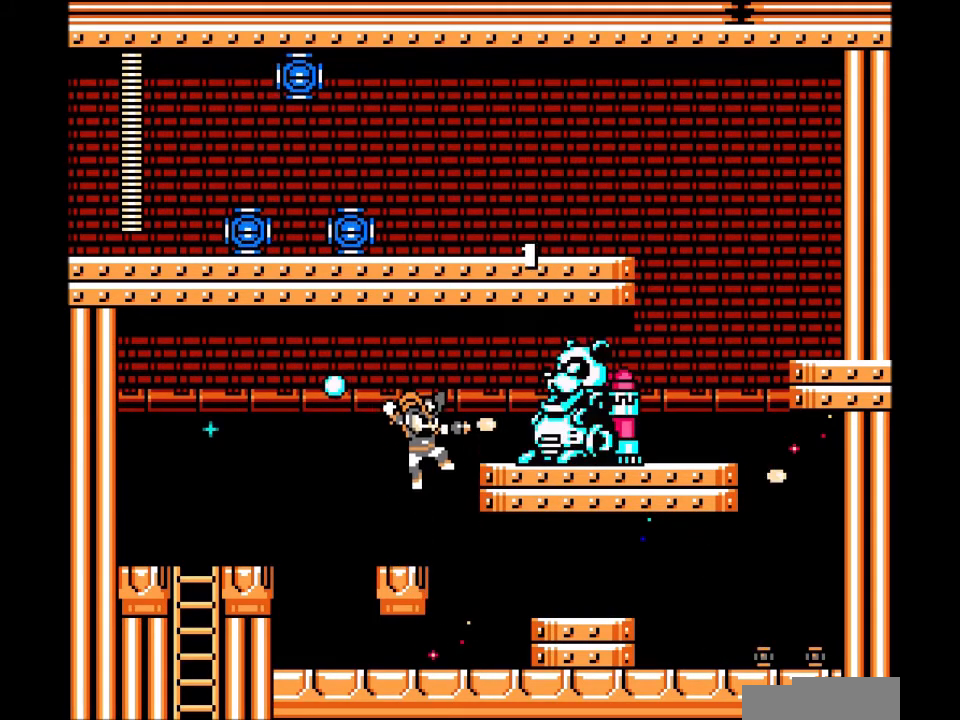
{"buttons": [], "events": [[401, "B", "down"], [501, "B", "up"]]}
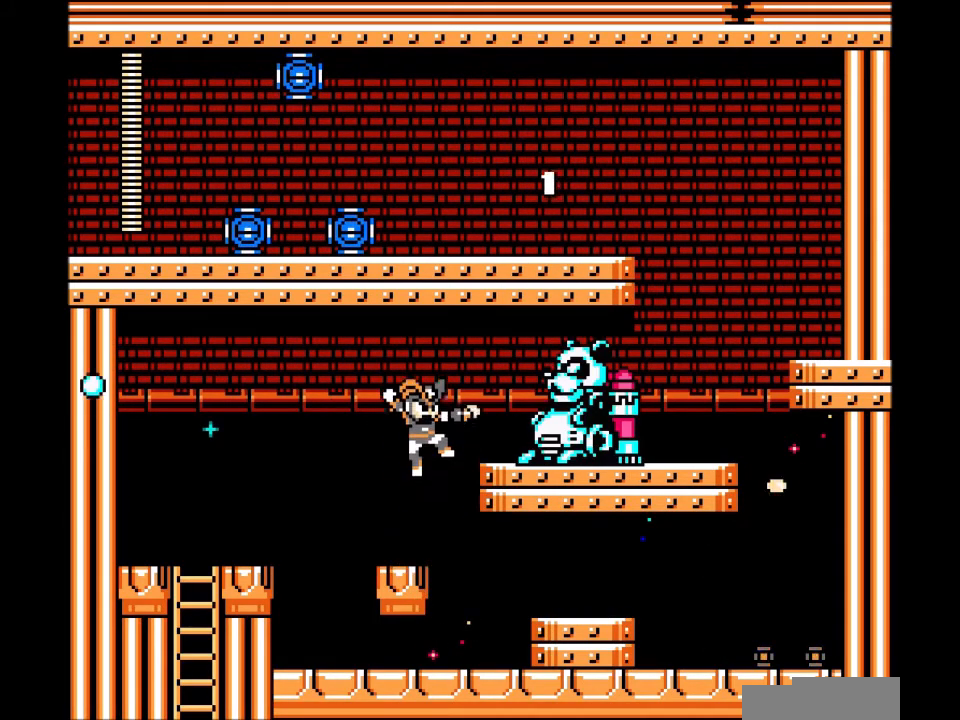
{"buttons": [], "events": []}
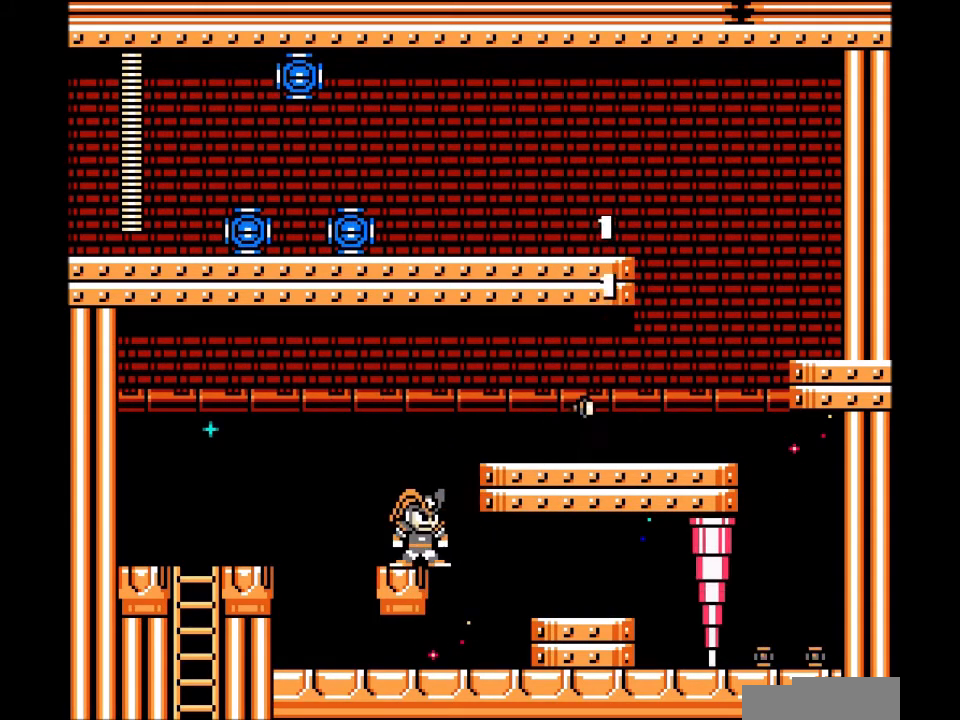
{"buttons": ["DPAD_RIGHT"], "events": [[134, "B", "down"], [167, "DPAD_RIGHT", "down"], [334, "B", "up"]]}
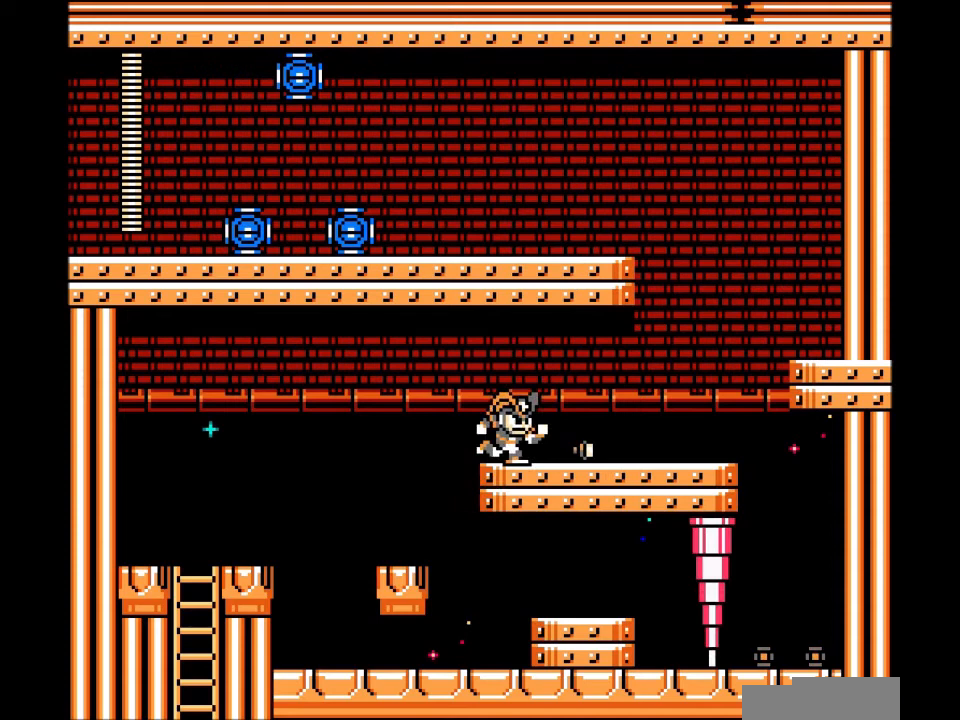
{"buttons": ["DPAD_RIGHT"], "events": [[133, "C", "down"], [300, "C", "up"]]}
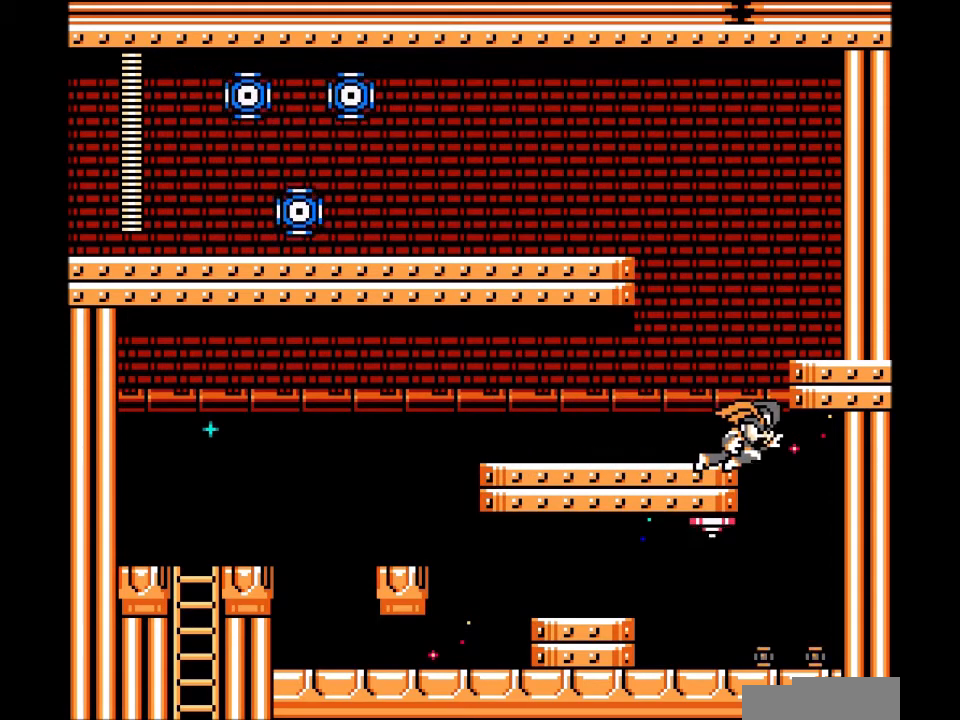
{"buttons": ["DPAD_LEFT"], "events": [[34, "B", "down"], [267, "B", "up"], [300, "DPAD_RIGHT", "up"], [501, "DPAD_LEFT", "down"]]}
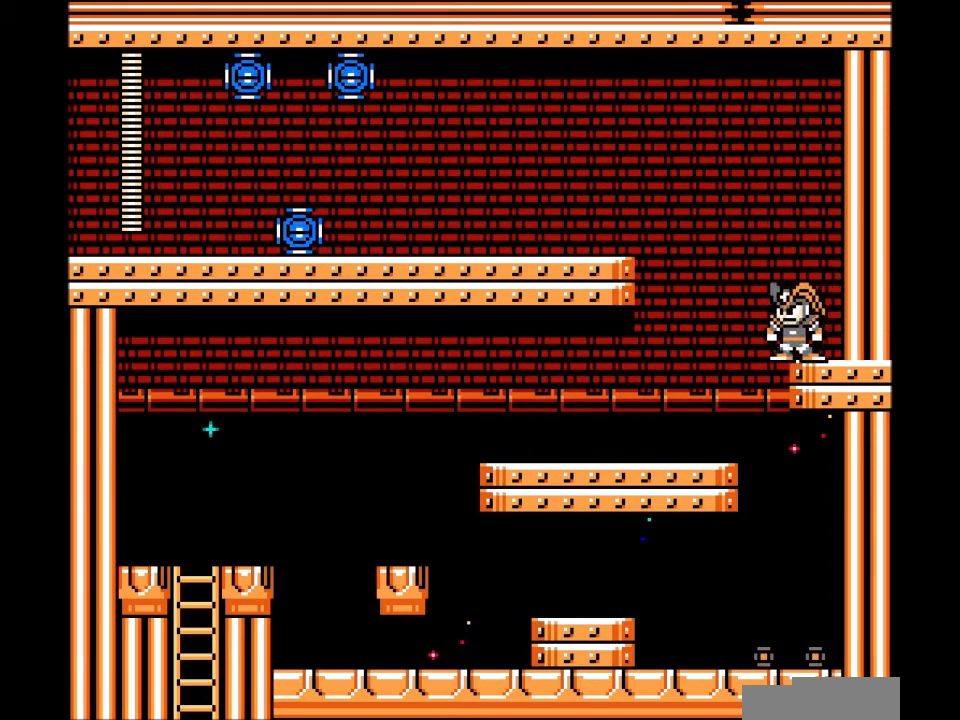
{"buttons": ["B", "DPAD_LEFT"], "events": [[66, "B", "down"]]}
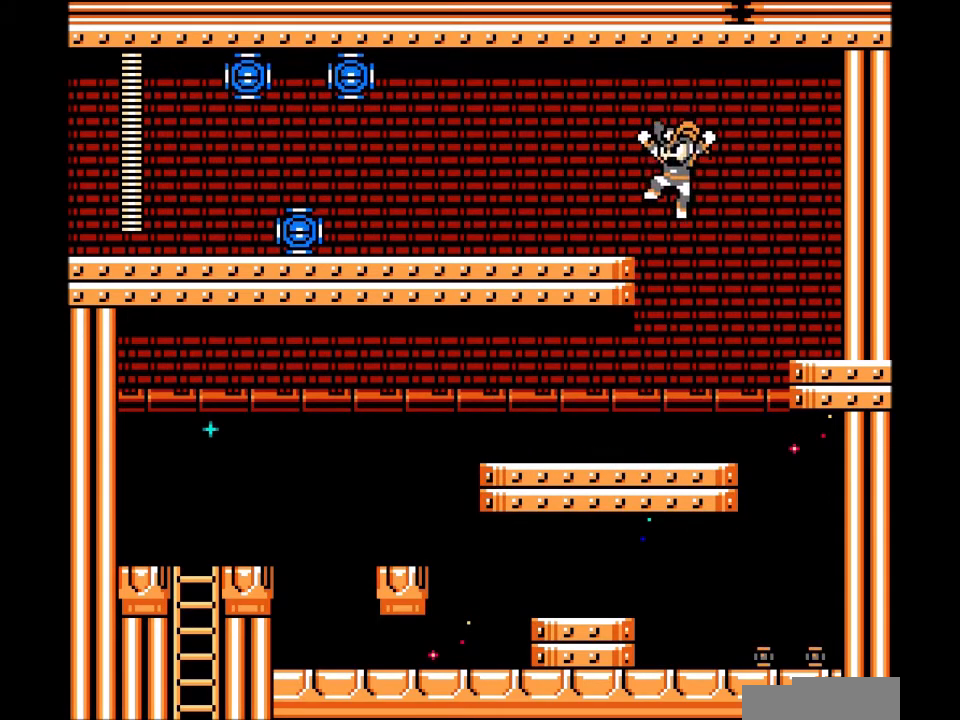
{"buttons": ["DPAD_RIGHT"], "events": [[134, "B", "up"], [334, "DPAD_LEFT", "up"], [467, "DPAD_RIGHT", "down"]]}
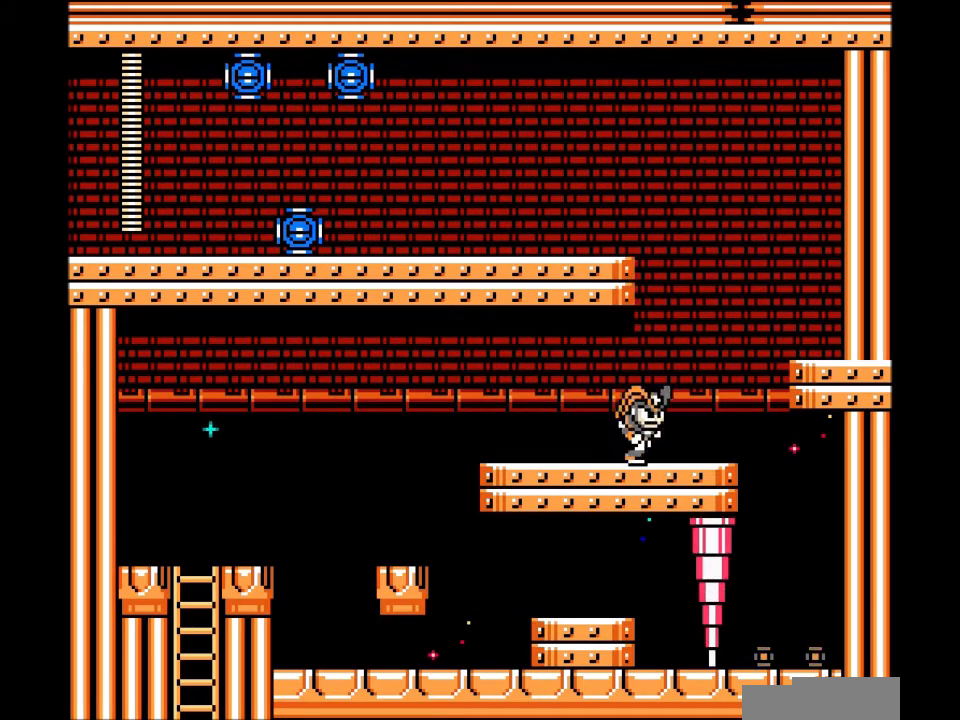
{"buttons": ["B", "DPAD_RIGHT"], "events": [[233, "B", "down"]]}
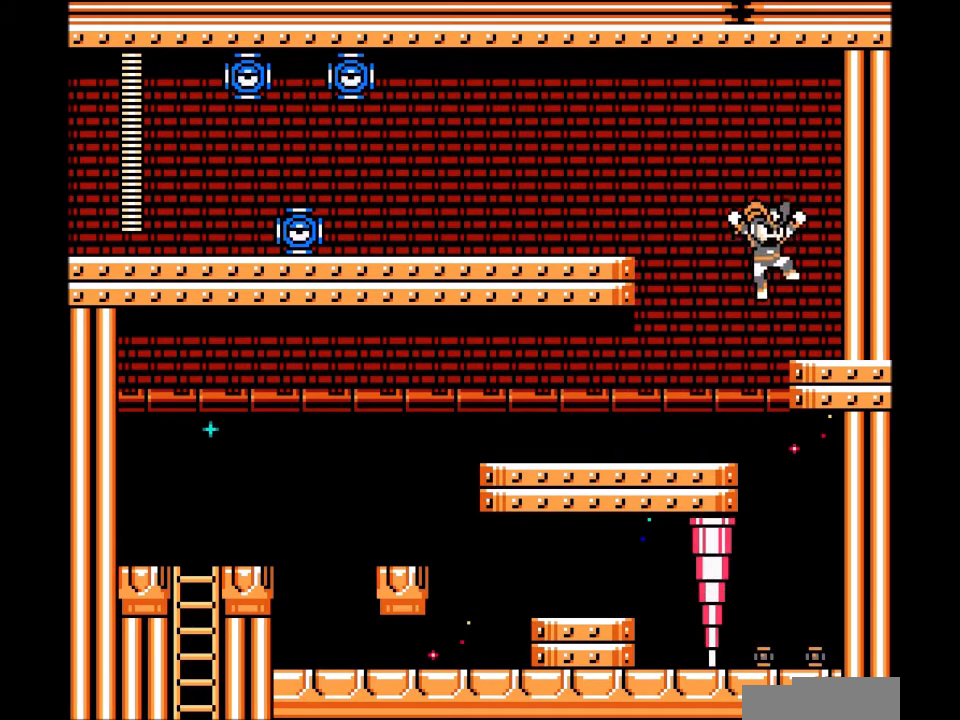
{"buttons": [], "events": [[100, "B", "up"], [134, "DPAD_RIGHT", "up"]]}
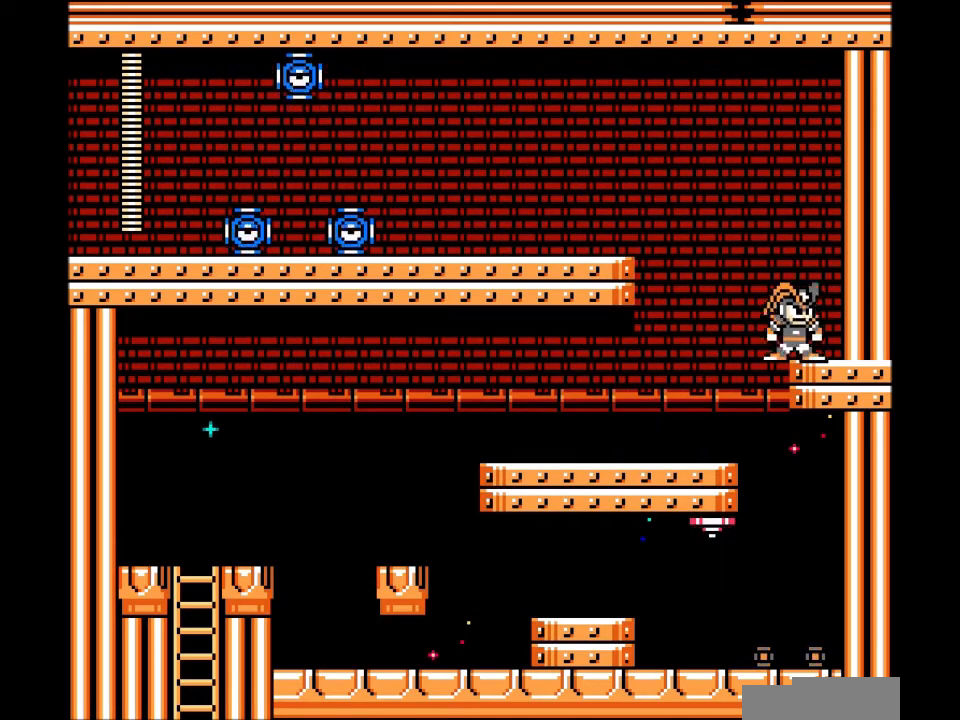
{"buttons": ["B", "DPAD_LEFT"], "events": [[67, "DPAD_LEFT", "down"], [200, "B", "down"]]}
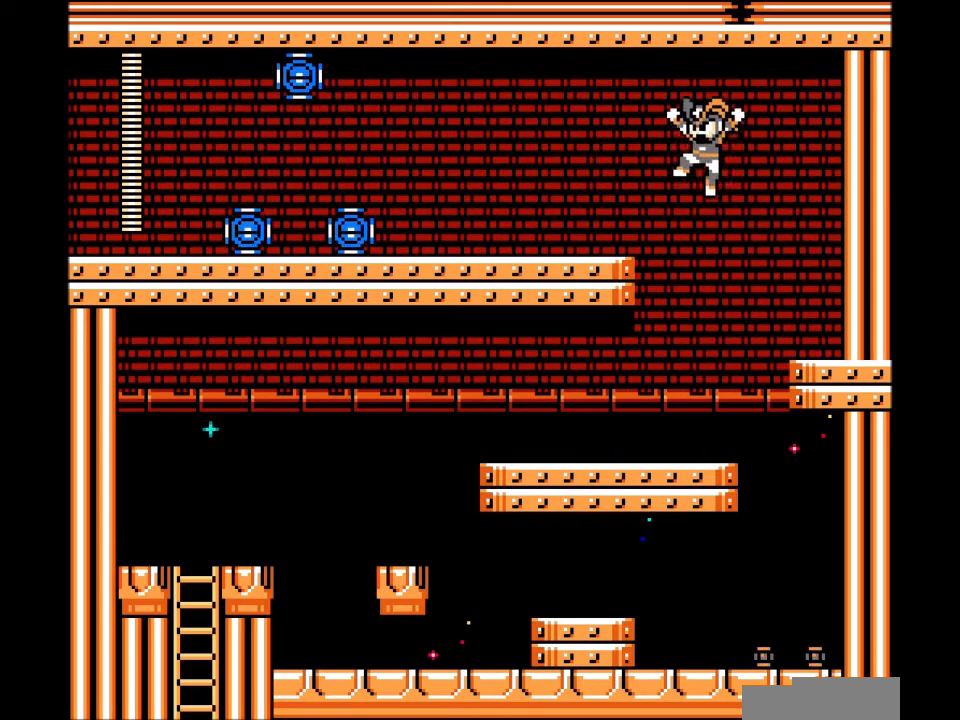
{"buttons": ["DPAD_LEFT"], "events": [[167, "B", "up"]]}
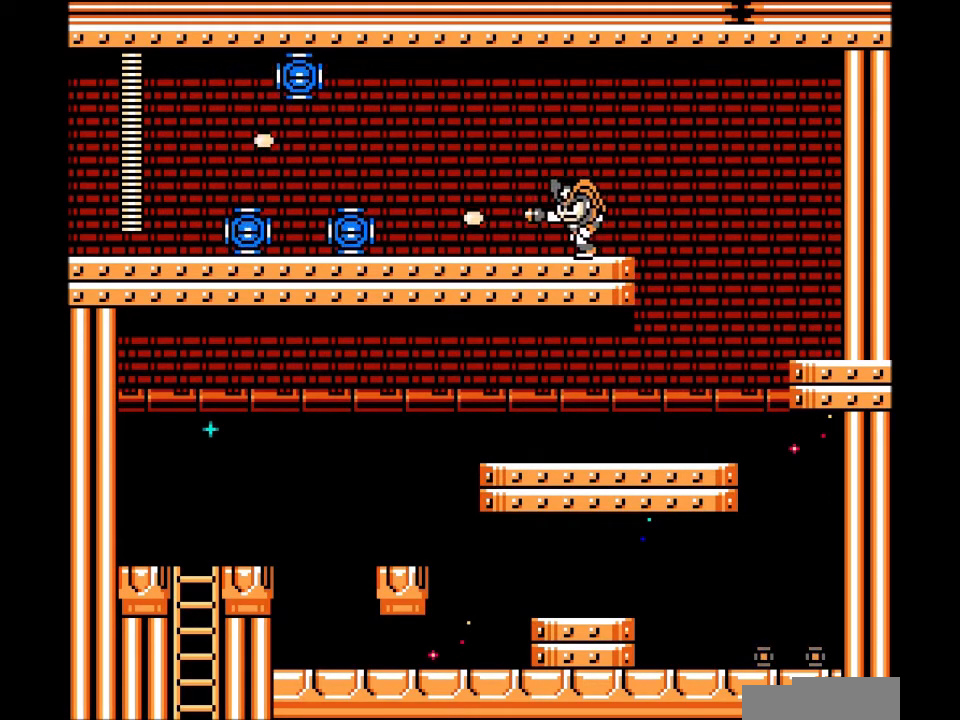
{"buttons": [], "events": [[367, "DPAD_LEFT", "up"]]}
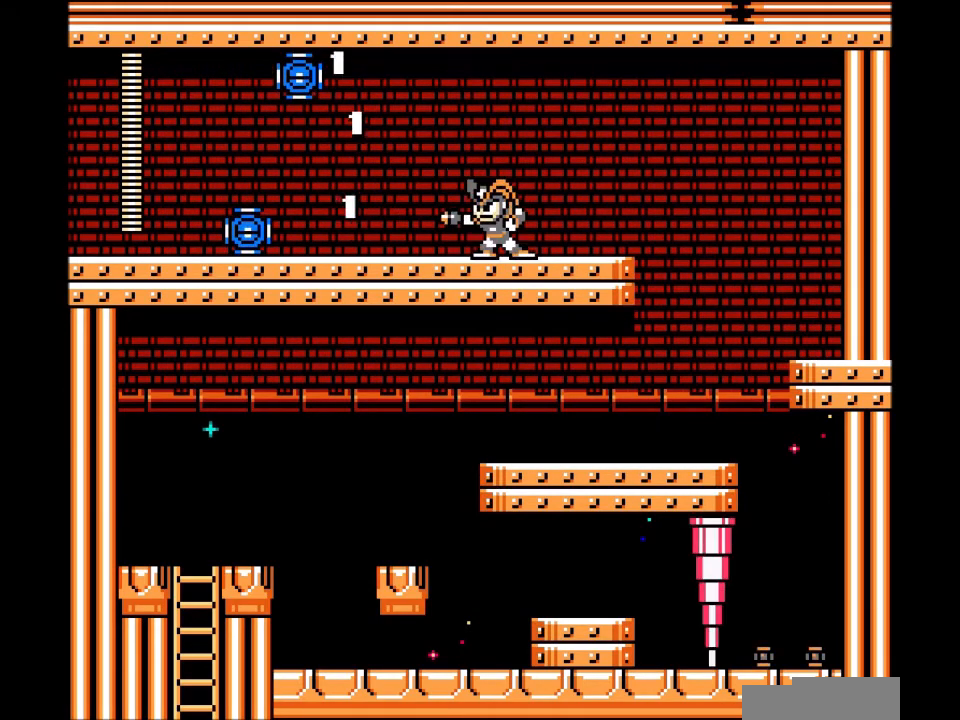
{"buttons": [], "events": []}
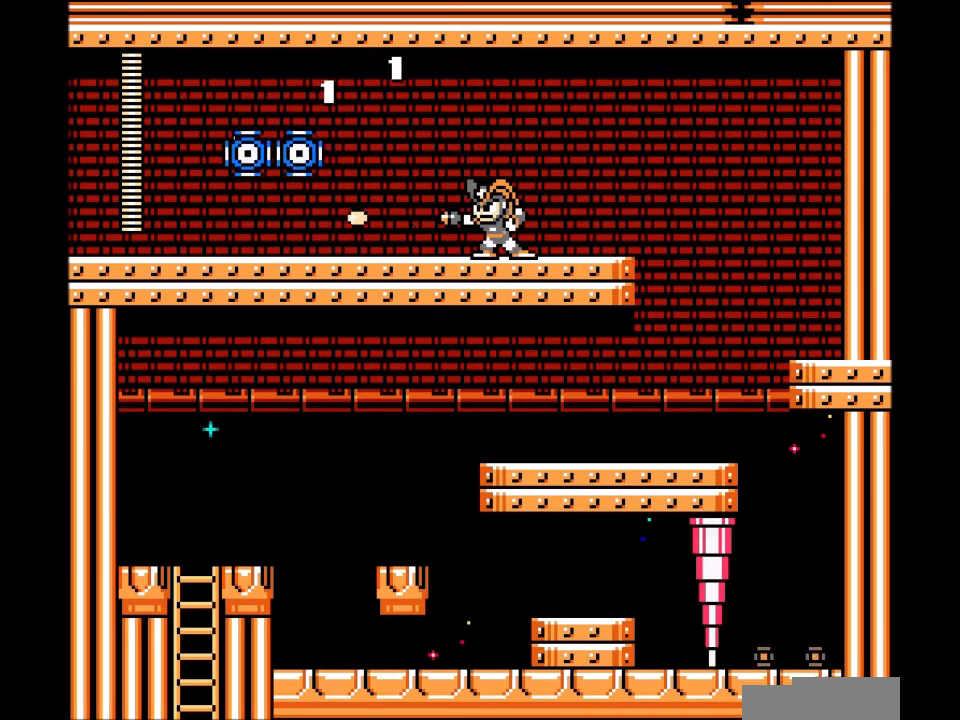
{"buttons": [], "events": []}
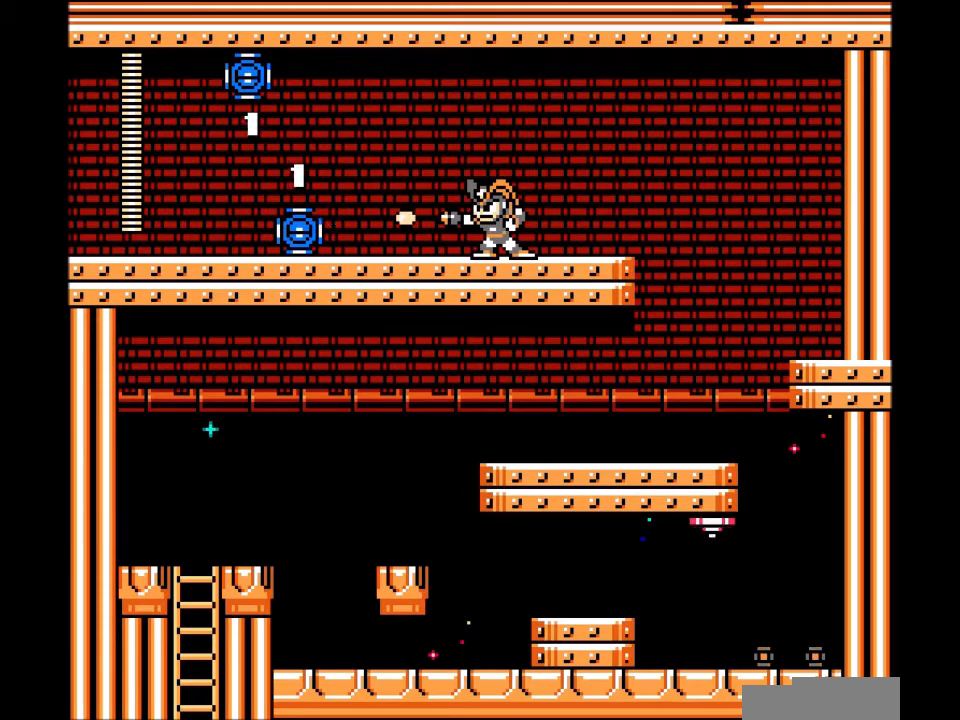
{"buttons": ["B", "DPAD_LEFT"], "events": [[434, "DPAD_LEFT", "down"], [467, "B", "down"]]}
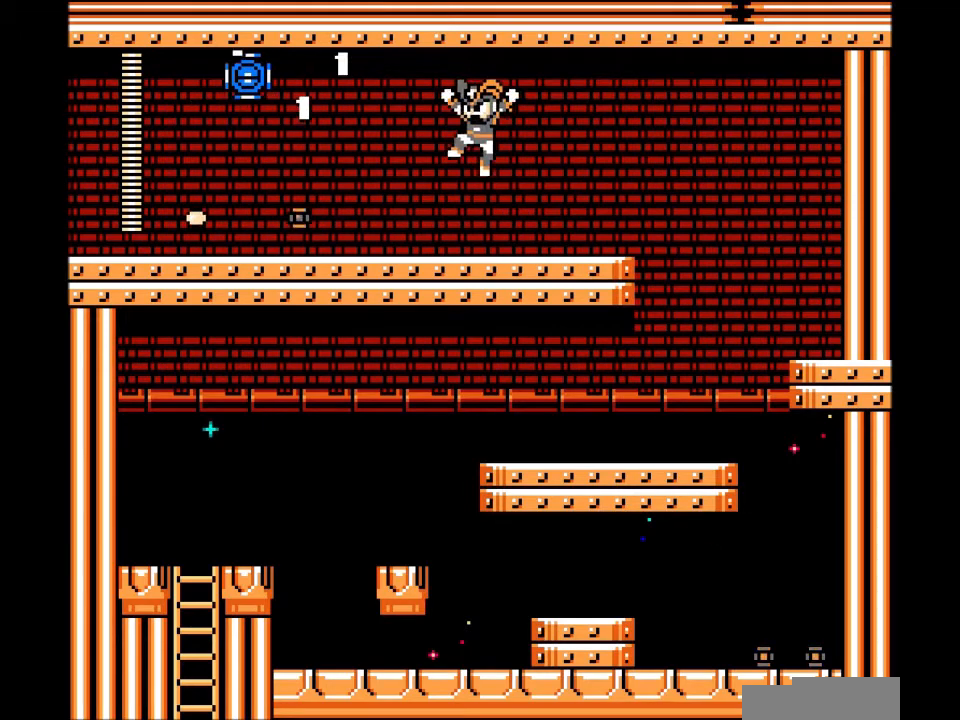
{"buttons": [], "events": [[167, "B", "up"], [334, "DPAD_LEFT", "up"]]}
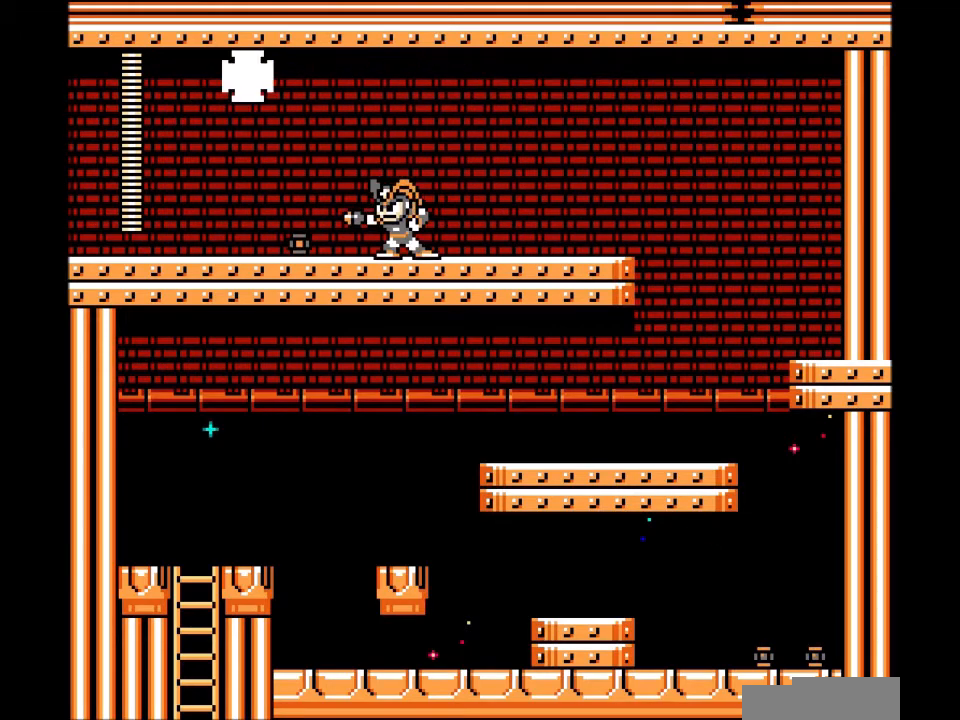
{"buttons": [], "events": [[67, "B", "down"], [267, "B", "up"]]}
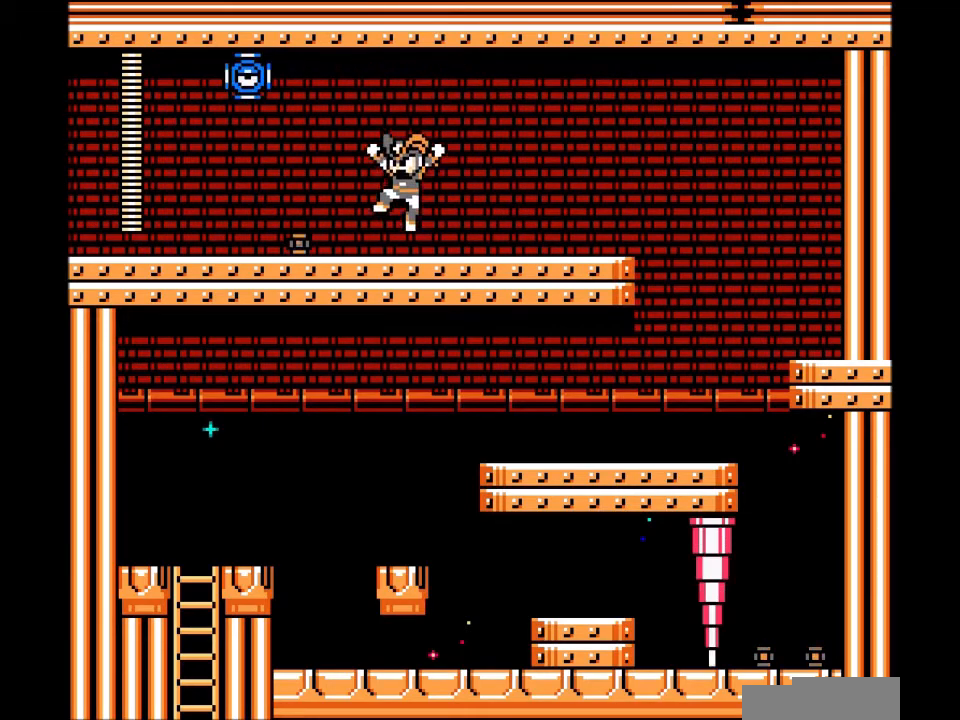
{"buttons": [], "events": [[301, "B", "down"], [401, "B", "up"]]}
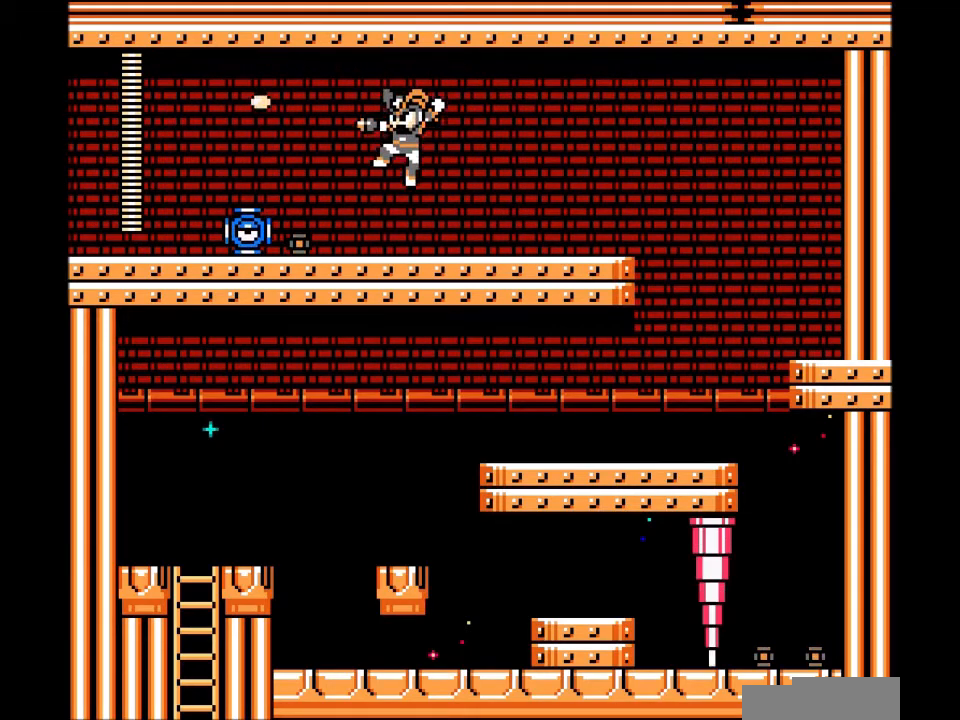
{"buttons": [], "events": [[233, "DPAD_LEFT", "down"], [434, "DPAD_LEFT", "up"]]}
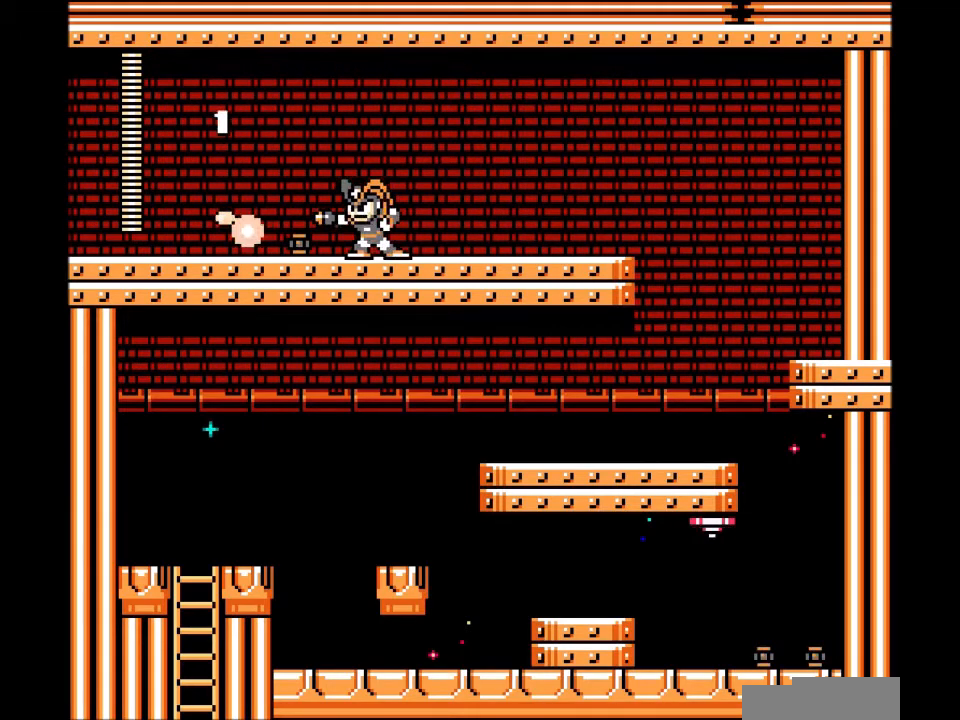
{"buttons": ["DPAD_LEFT"], "events": [[100, "DPAD_LEFT", "down"], [134, "C", "down"], [367, "C", "up"]]}
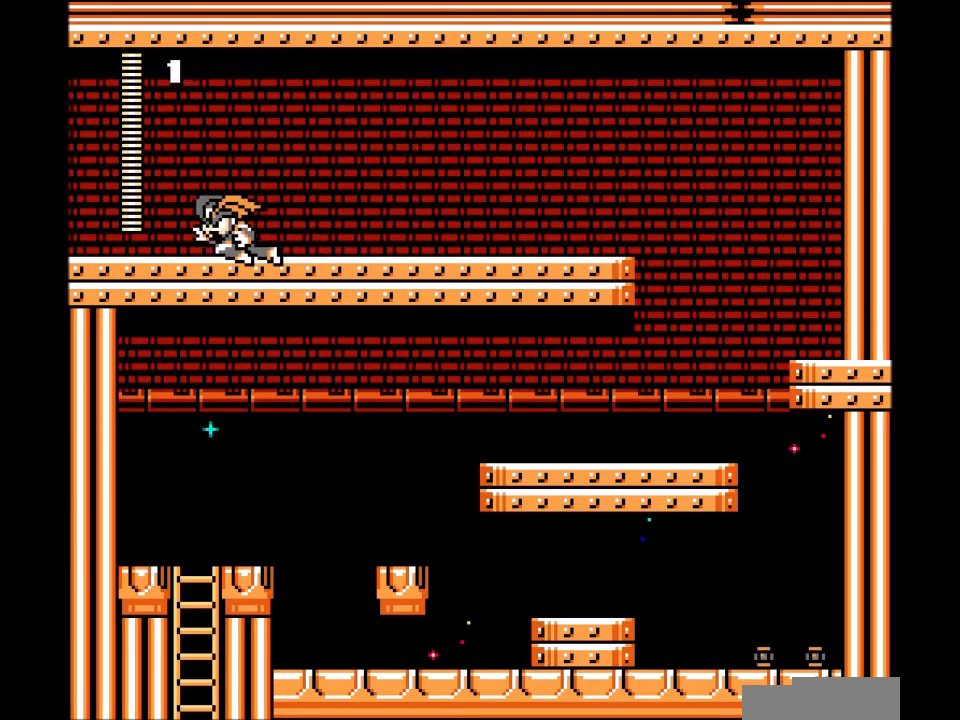
{"buttons": ["DPAD_LEFT"], "events": [[233, "C", "down"], [434, "C", "up"]]}
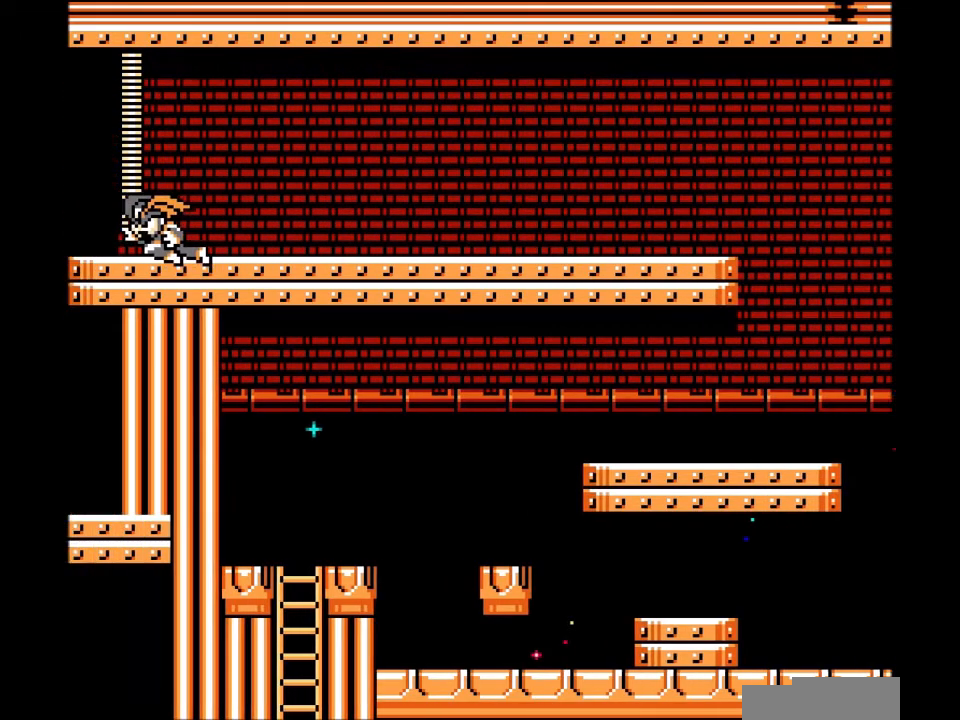
{"buttons": ["DPAD_LEFT"], "events": []}
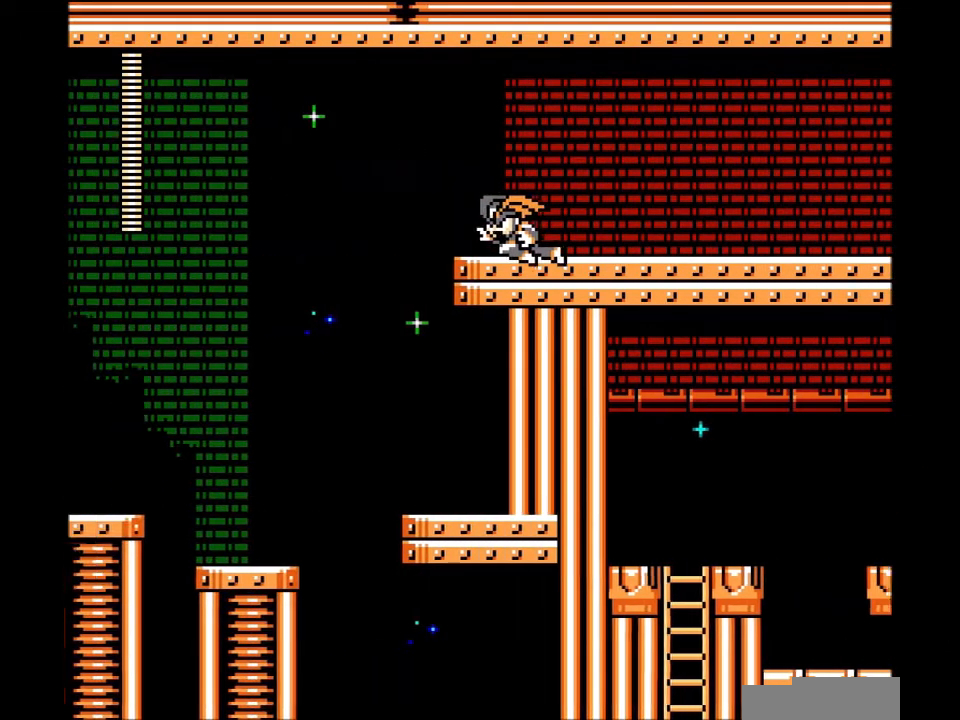
{"buttons": ["DPAD_LEFT"], "events": []}
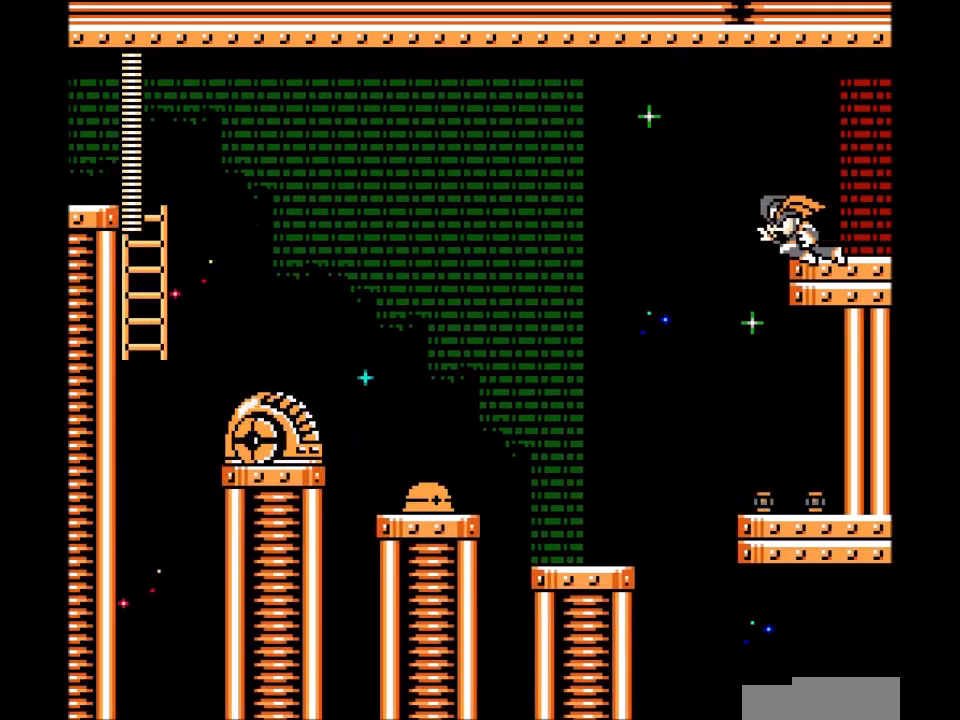
{"buttons": ["DPAD_LEFT"], "events": [[100, "B", "down"], [401, "B", "up"]]}
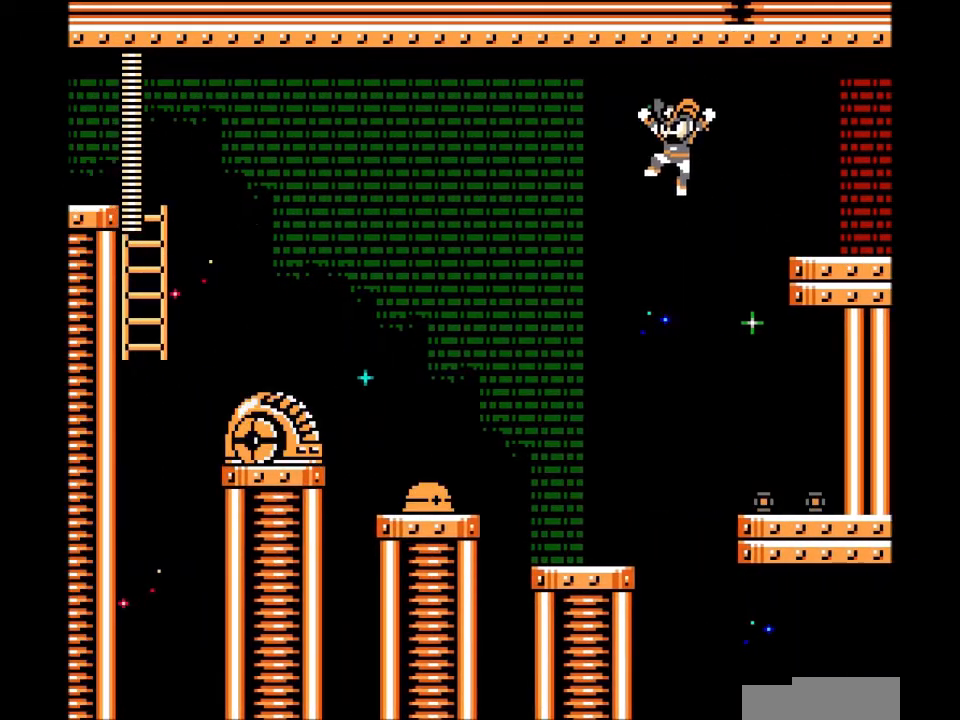
{"buttons": [], "events": [[233, "DPAD_LEFT", "up"], [400, "B", "down"], [467, "B", "up"]]}